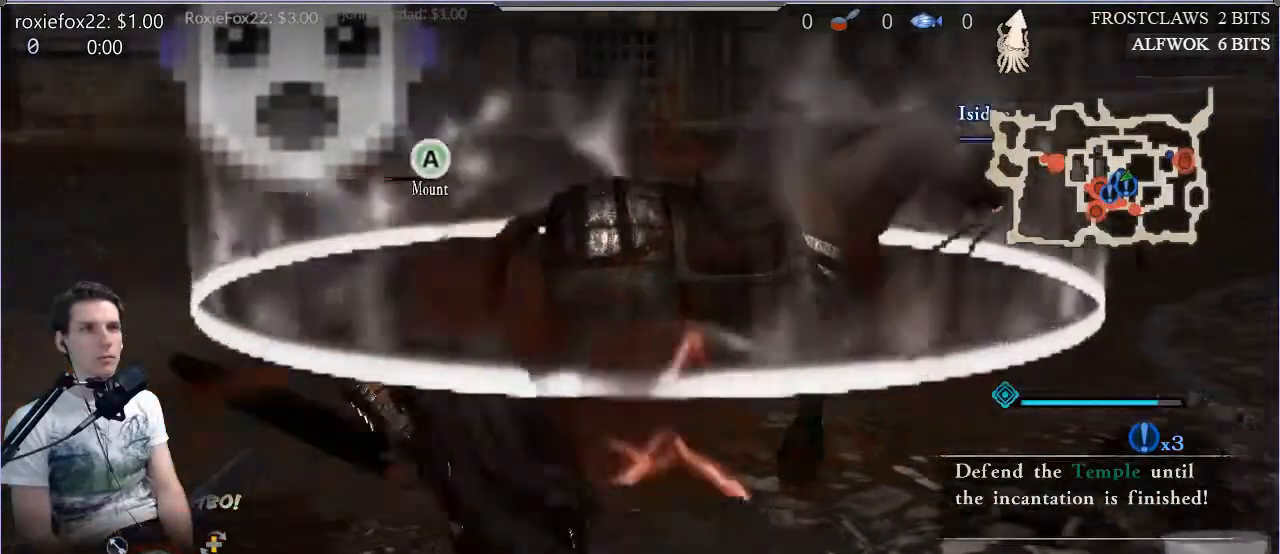
Gameplay with a controller (PlayStation layout); each line is a JSON object with the inputs held at the frame after it. "events" lists button and stick changes between this image and that frame as [ms after this image, input, new state], when the widget could be followed in between. Not read: L3 R3.
{"buttons": [], "left_stick": "up-right", "right_stick": "center", "events": [[150, "right_stick", "center"], [250, "left_stick", "up-right"], [284, "SQUARE", "down"], [434, "SQUARE", "up"]]}
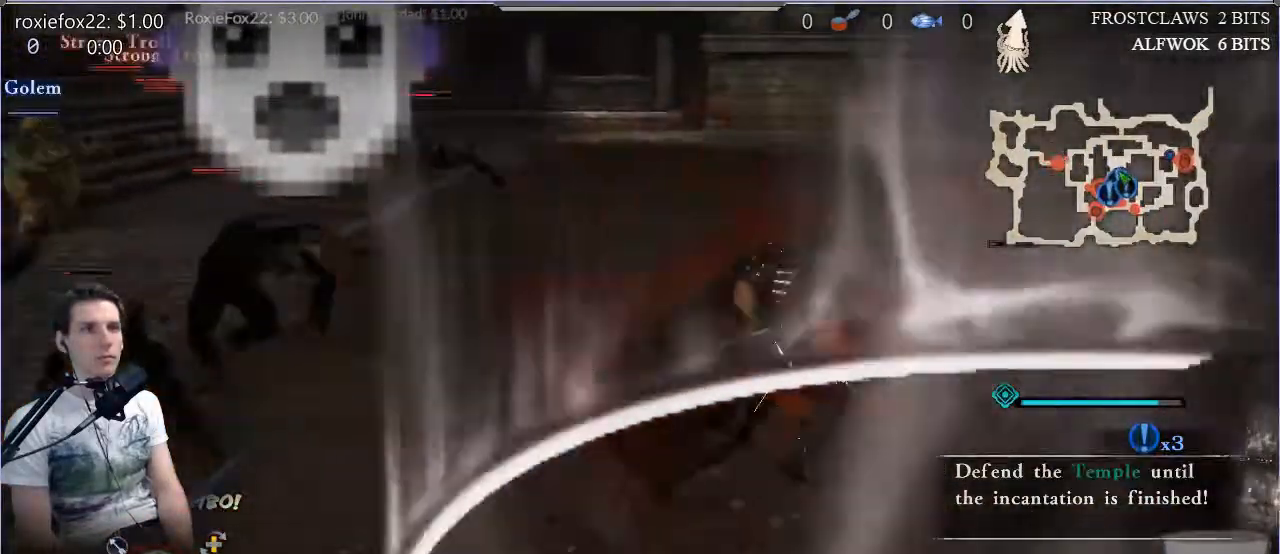
{"buttons": ["CROSS"], "left_stick": "left", "right_stick": "center", "events": [[233, "left_stick", "left"], [333, "SQUARE", "down"], [400, "CROSS", "down"], [467, "SQUARE", "up"]]}
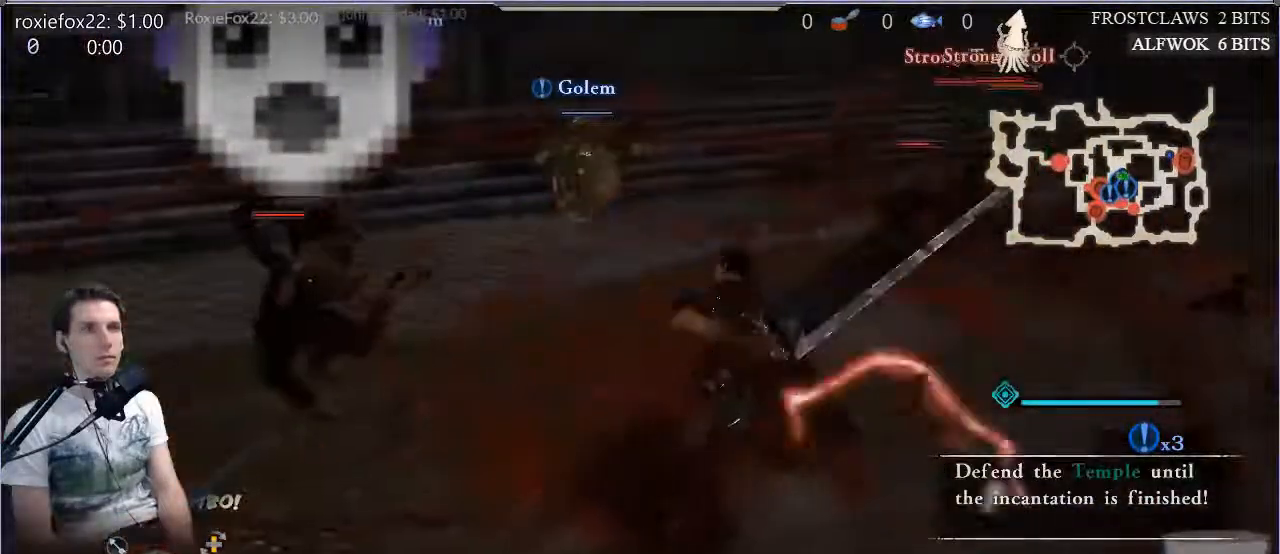
{"buttons": [], "left_stick": "up-right", "right_stick": "center", "events": [[33, "CROSS", "up"], [100, "SQUARE", "down"], [134, "left_stick", "center"], [184, "left_stick", "up-right"], [200, "SQUARE", "up"], [317, "SQUARE", "down"], [400, "SQUARE", "up"]]}
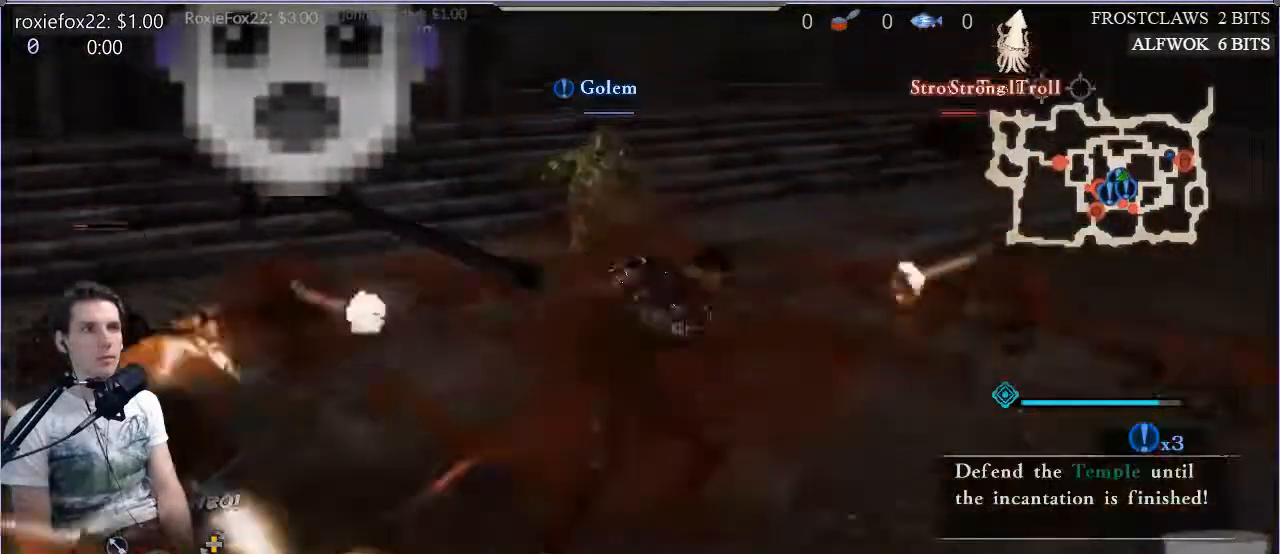
{"buttons": ["CROSS"], "left_stick": "up-right", "right_stick": "center", "events": [[50, "CROSS", "down"], [183, "CROSS", "up"], [250, "CROSS", "down"], [350, "CROSS", "up"], [450, "CROSS", "down"]]}
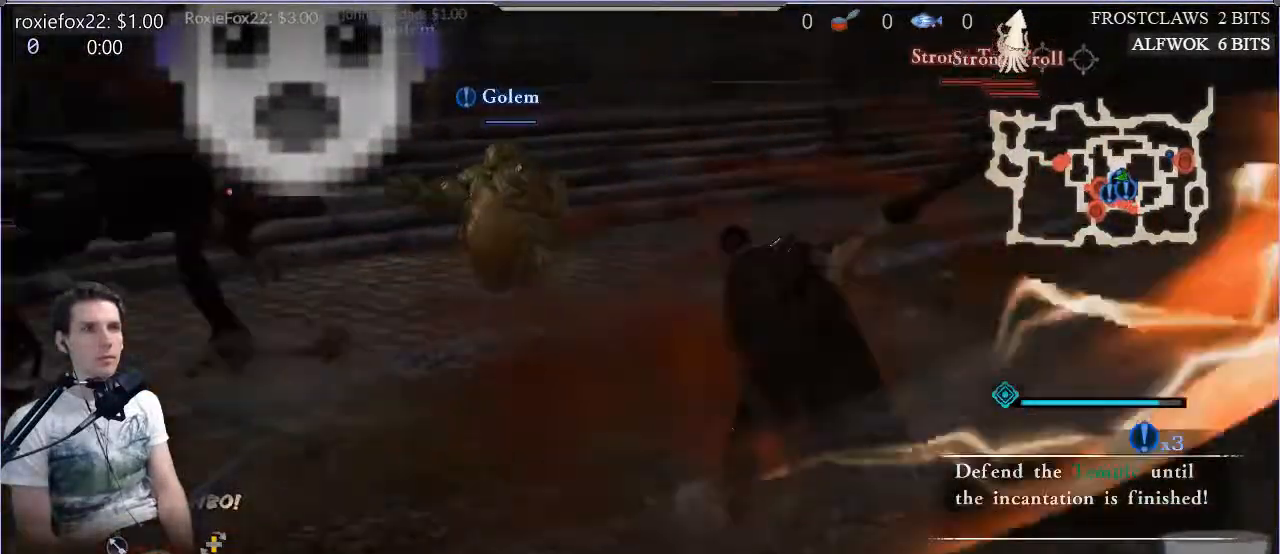
{"buttons": ["CROSS"], "left_stick": "up-right", "right_stick": "center", "events": [[50, "CROSS", "up"], [117, "CROSS", "down"], [400, "CROSS", "up"], [484, "CROSS", "down"]]}
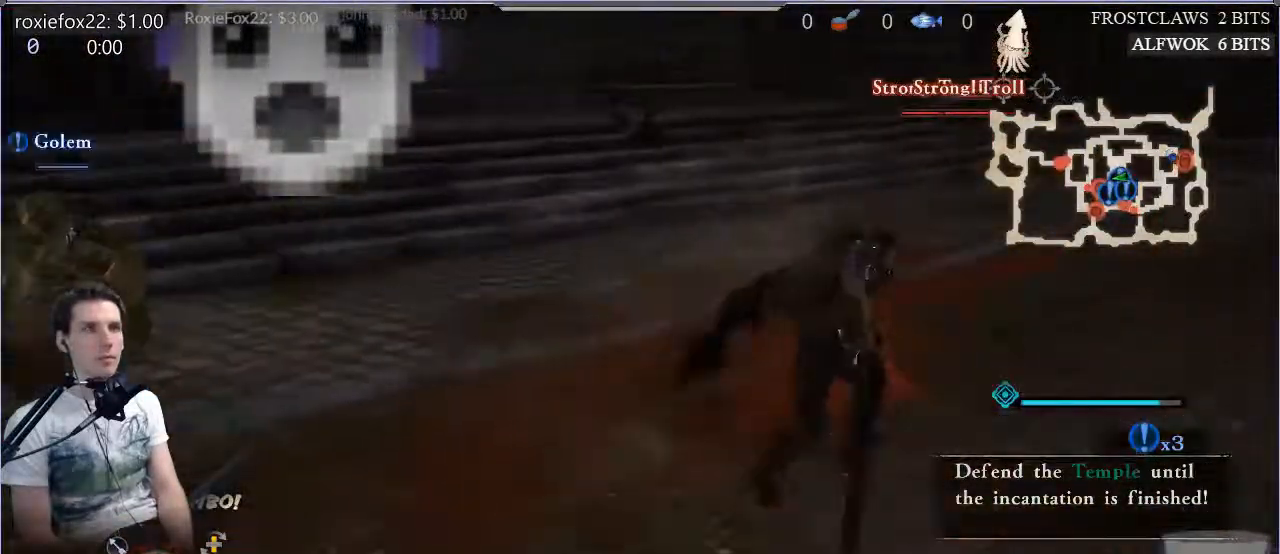
{"buttons": [], "left_stick": "up-right", "right_stick": "center", "events": [[83, "CROSS", "up"]]}
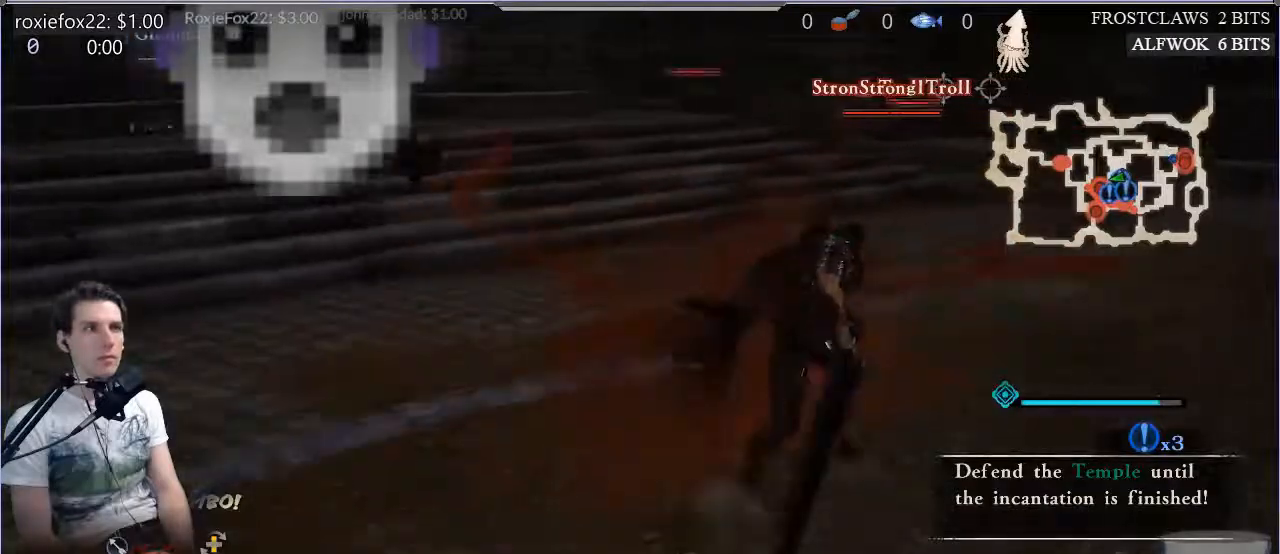
{"buttons": [], "left_stick": "up-right", "right_stick": "center", "events": []}
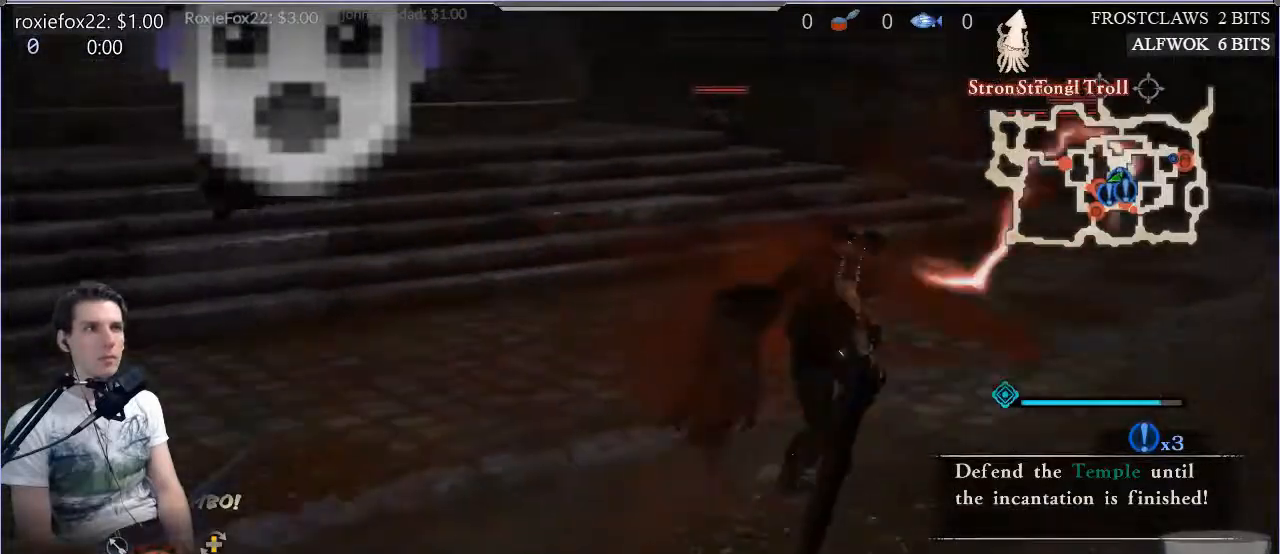
{"buttons": [], "left_stick": "up", "right_stick": "center", "events": [[467, "left_stick", "up"]]}
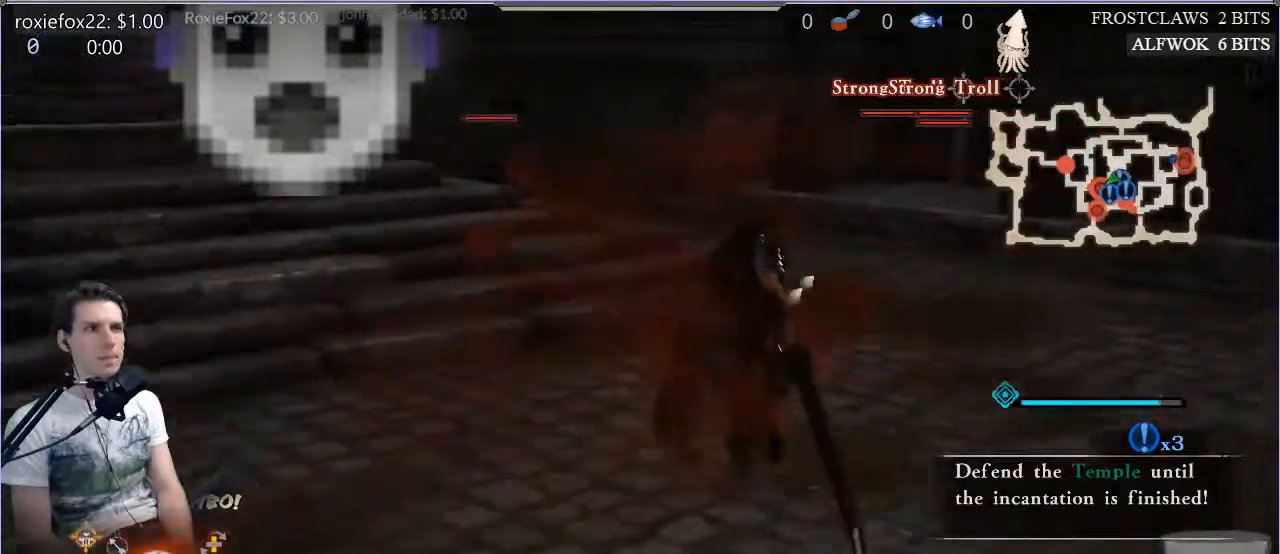
{"buttons": [], "left_stick": "center", "right_stick": "center", "events": [[334, "left_stick", "center"]]}
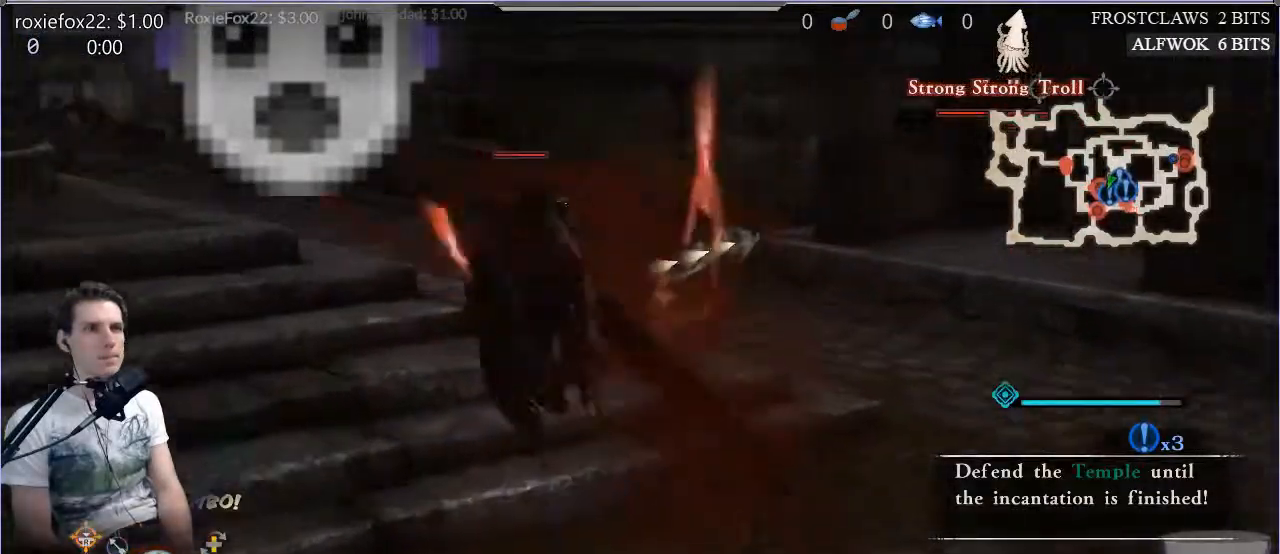
{"buttons": [], "left_stick": "center", "right_stick": "center", "events": []}
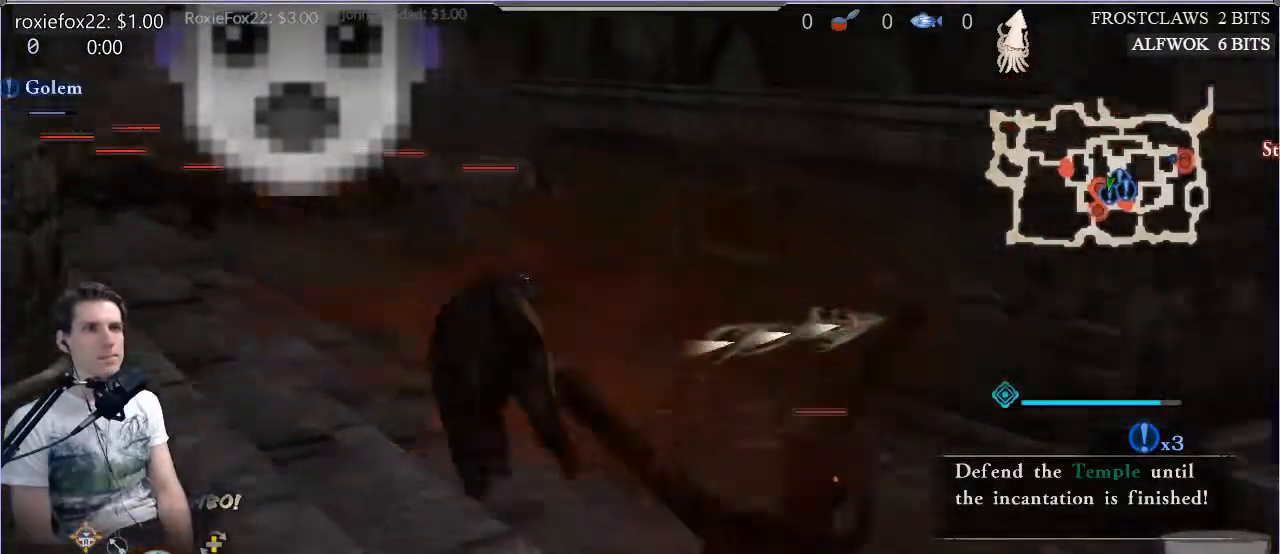
{"buttons": [], "left_stick": "center", "right_stick": "right", "events": [[317, "right_stick", "right"]]}
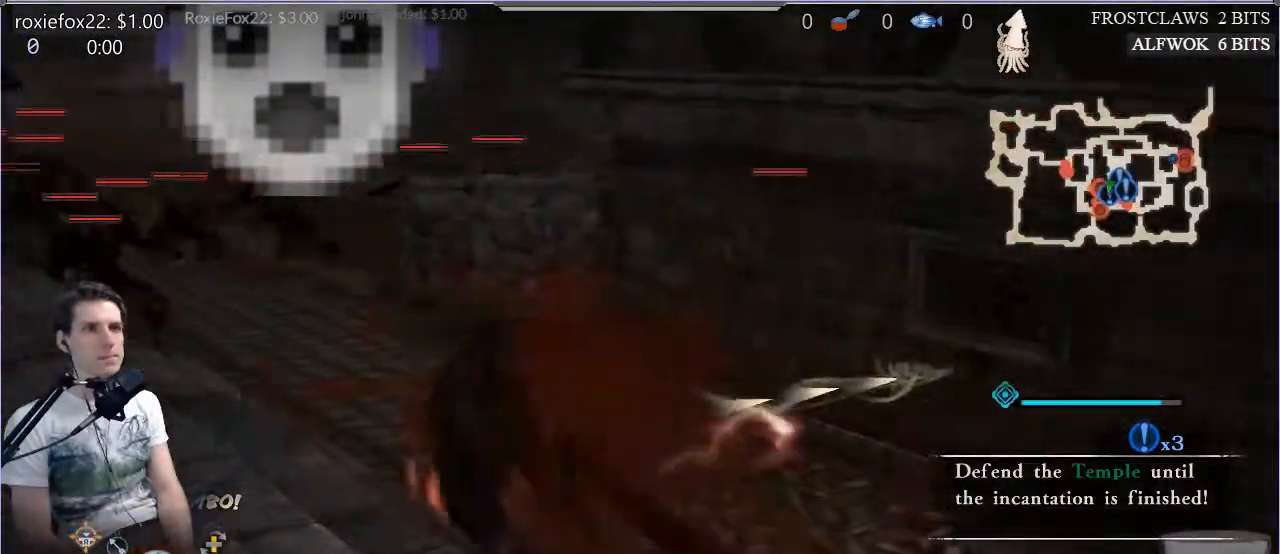
{"buttons": [], "left_stick": "up-left", "right_stick": "right", "events": [[66, "left_stick", "left"], [116, "left_stick", "up-left"]]}
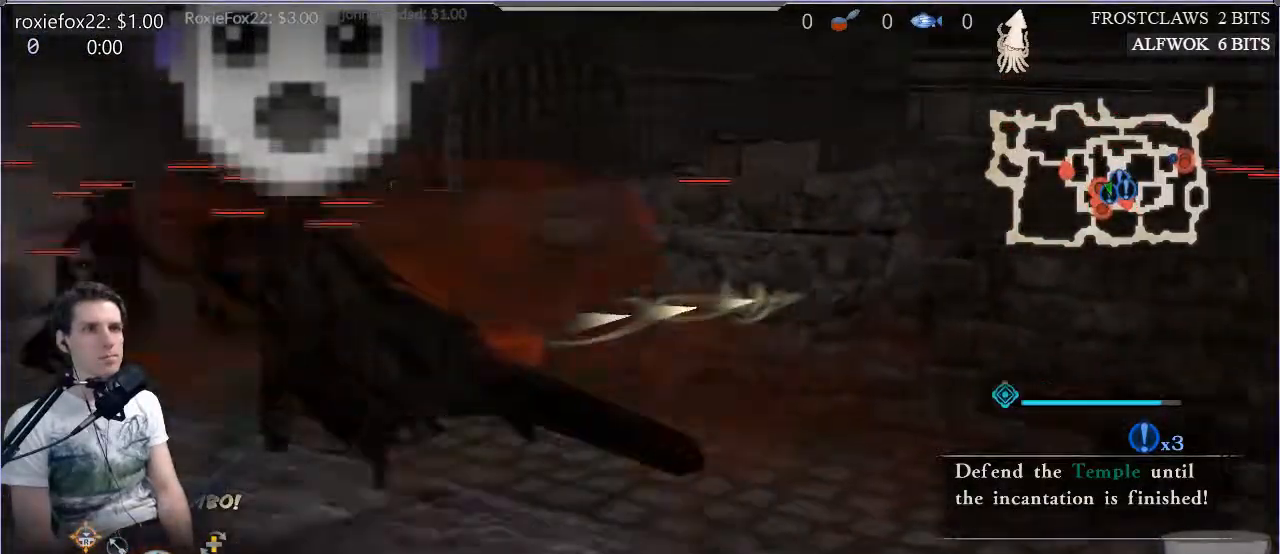
{"buttons": [], "left_stick": "up-left", "right_stick": "center", "events": [[100, "right_stick", "center"], [234, "left_stick", "center"], [334, "CIRCLE", "down"], [334, "right_stick", "down-right"], [367, "left_stick", "up-left"], [400, "right_stick", "center"], [501, "CIRCLE", "up"]]}
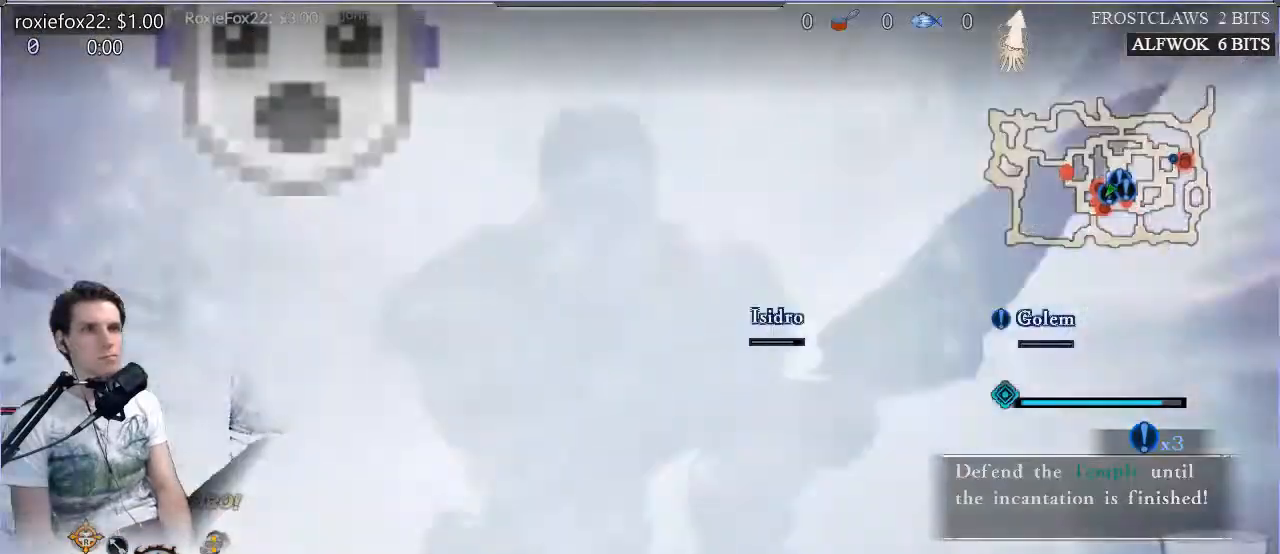
{"buttons": [], "left_stick": "center", "right_stick": "center", "events": [[33, "left_stick", "center"]]}
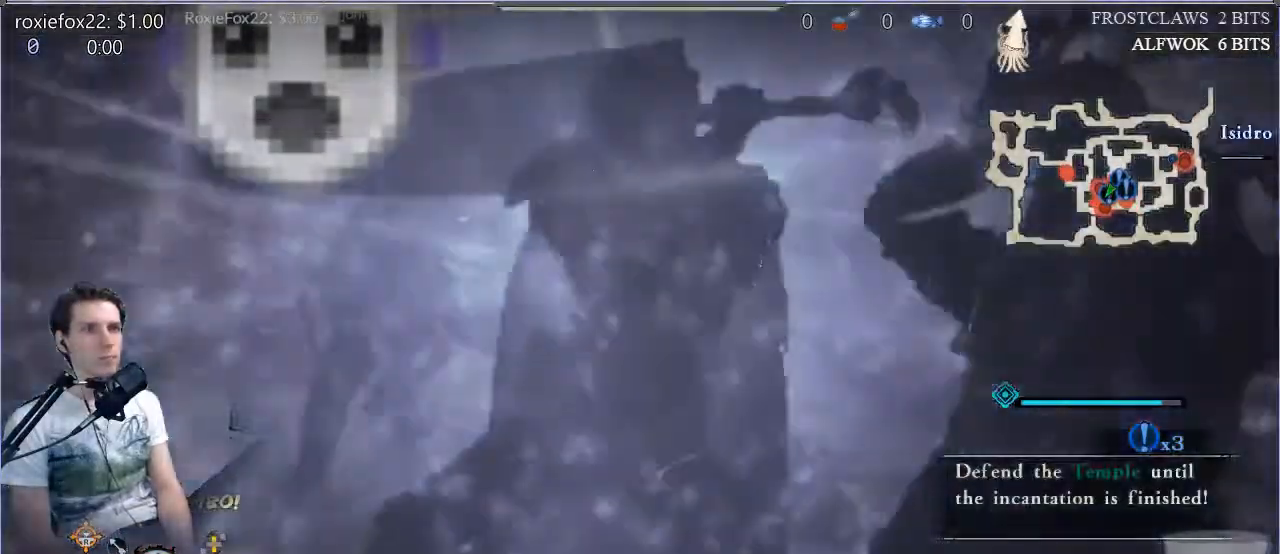
{"buttons": [], "left_stick": "center", "right_stick": "center", "events": []}
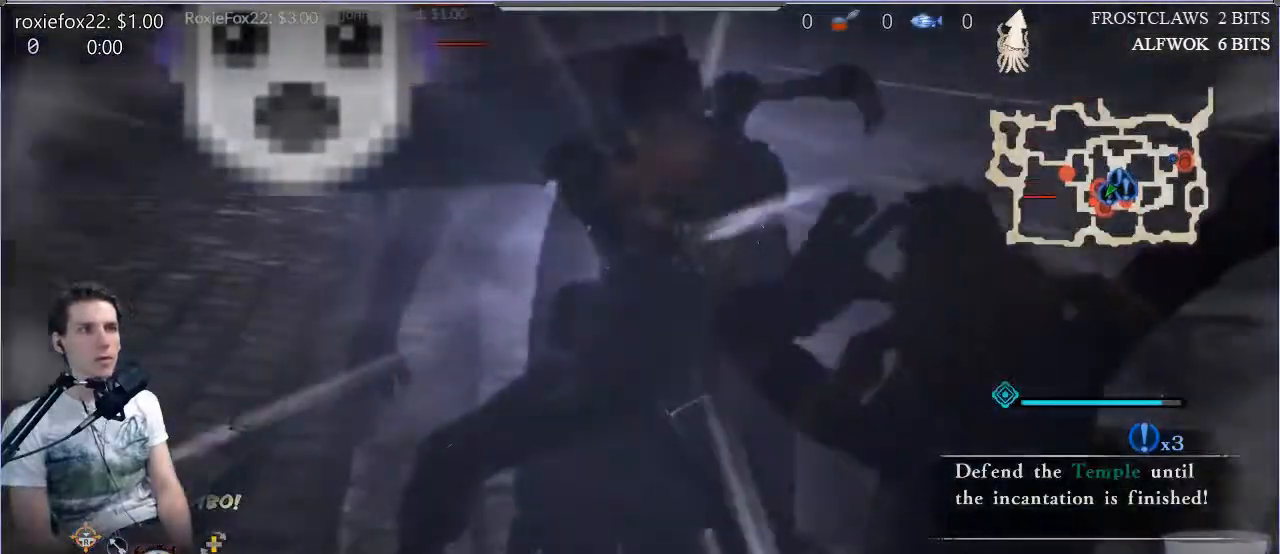
{"buttons": [], "left_stick": "center", "right_stick": "center", "events": []}
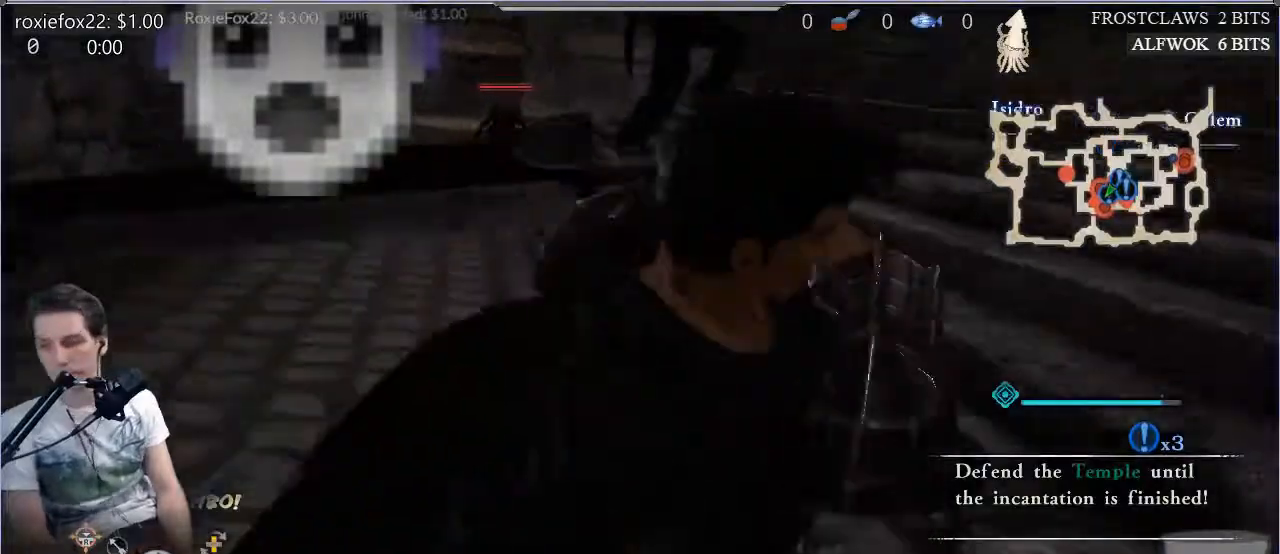
{"buttons": [], "left_stick": "center", "right_stick": "center", "events": []}
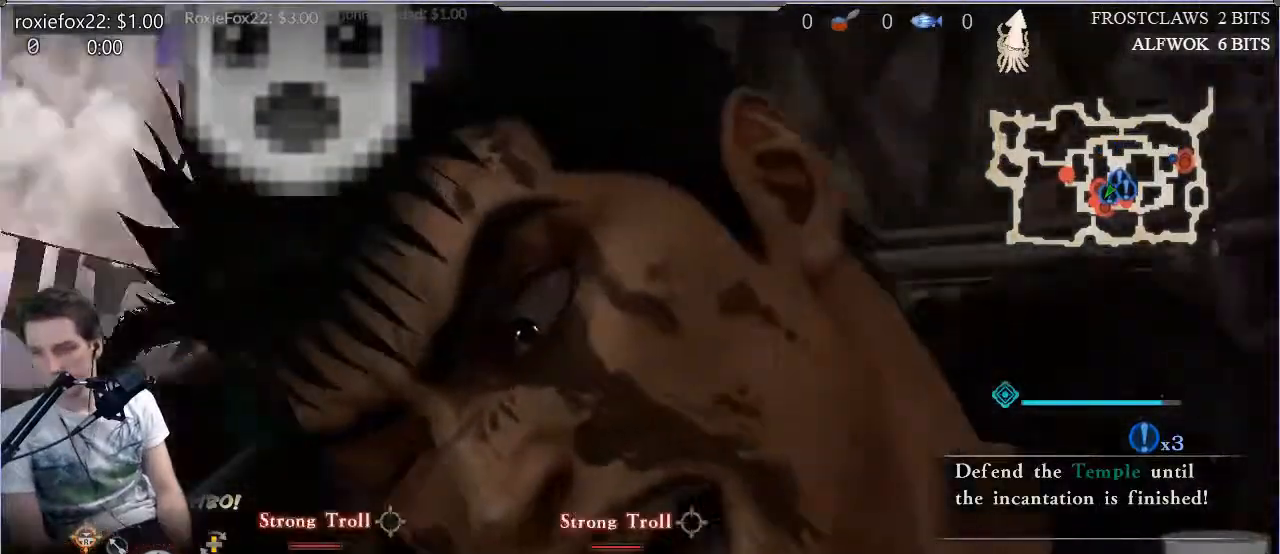
{"buttons": [], "left_stick": "center", "right_stick": "center", "events": []}
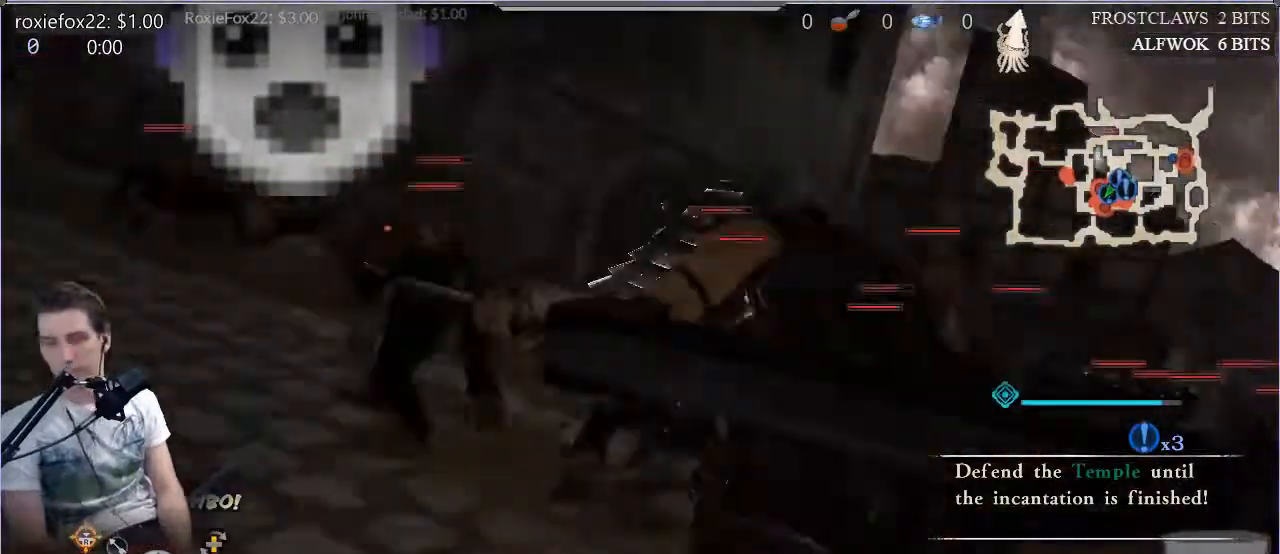
{"buttons": [], "left_stick": "center", "right_stick": "center", "events": []}
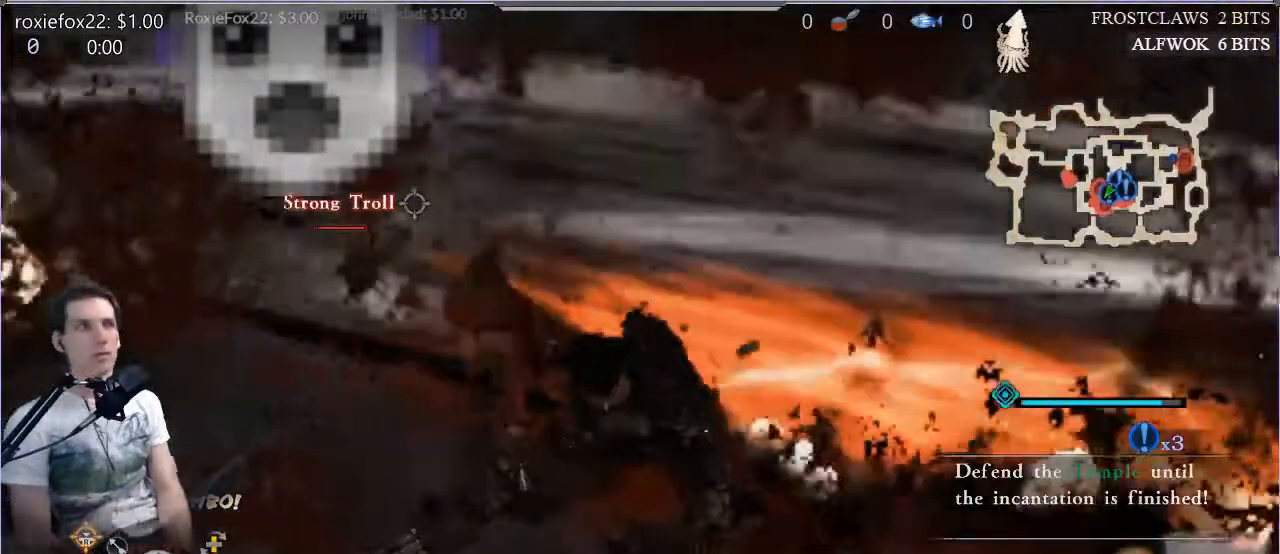
{"buttons": [], "left_stick": "center", "right_stick": "center", "events": []}
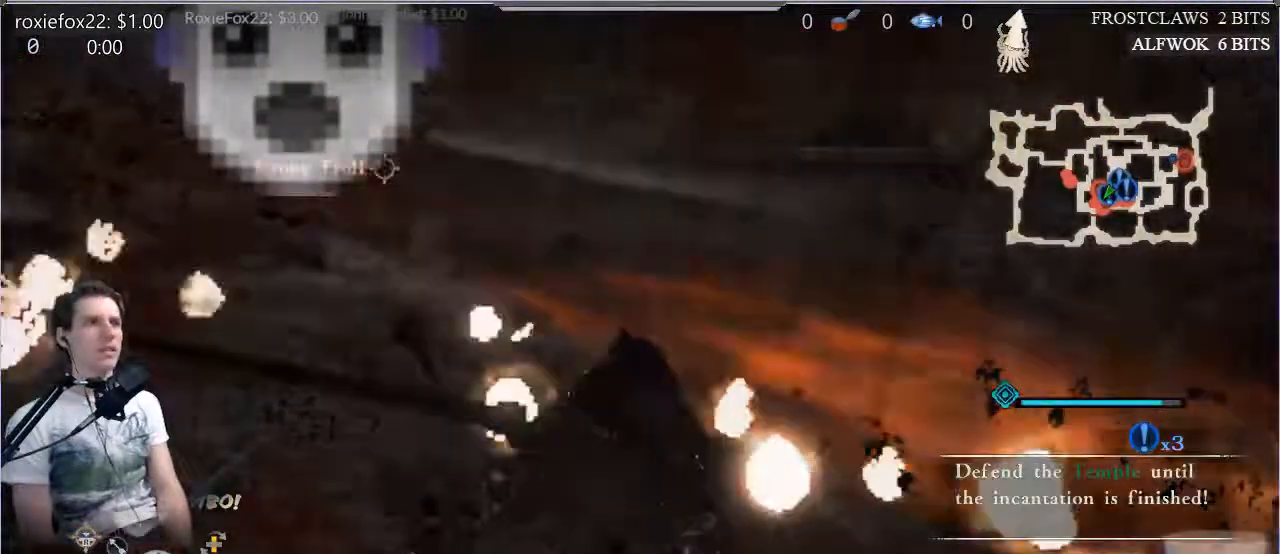
{"buttons": [], "left_stick": "center", "right_stick": "center", "events": []}
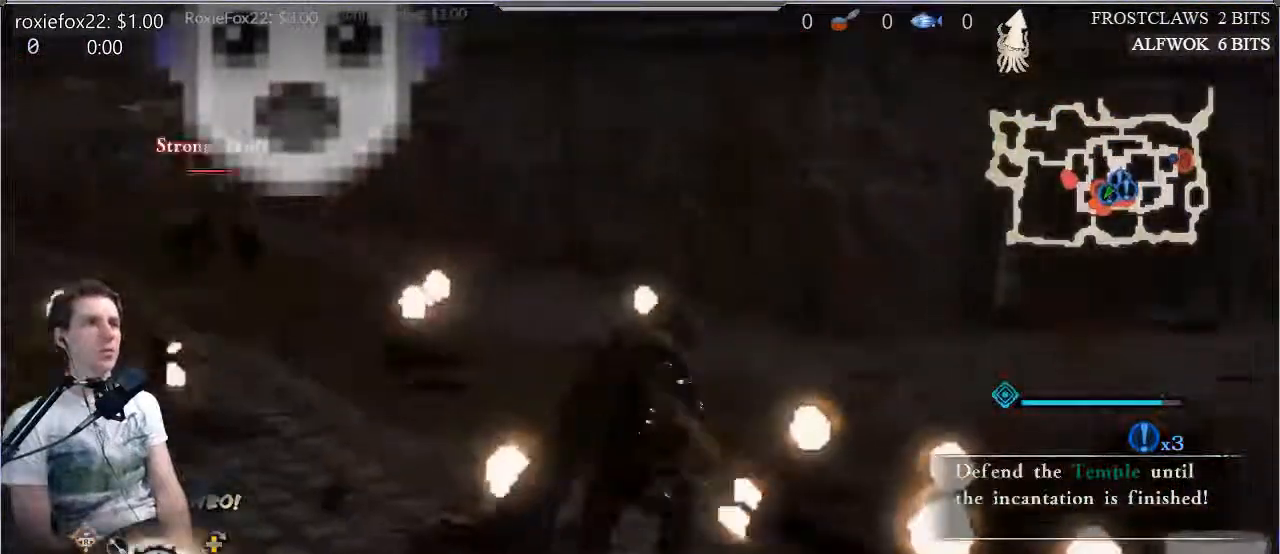
{"buttons": [], "left_stick": "center", "right_stick": "right", "events": [[16, "right_stick", "right"]]}
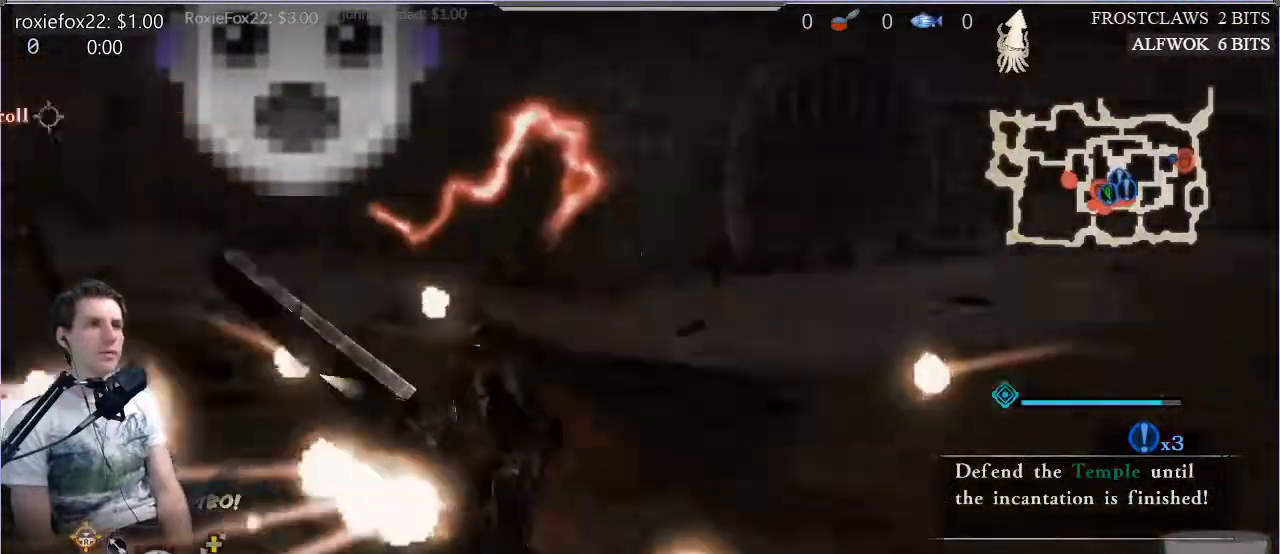
{"buttons": [], "left_stick": "left", "right_stick": "center", "events": [[134, "right_stick", "center"], [317, "left_stick", "up-left"], [451, "left_stick", "left"]]}
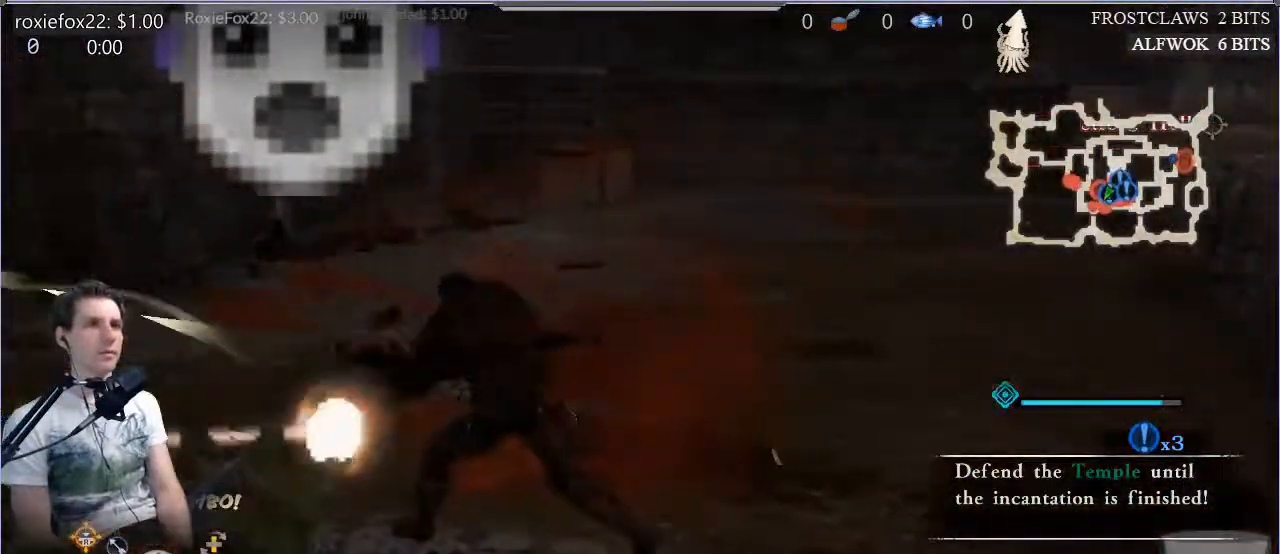
{"buttons": ["SQUARE"], "left_stick": "up-left", "right_stick": "center", "events": [[50, "SQUARE", "down"], [183, "SQUARE", "up"], [183, "left_stick", "up-left"], [250, "L1", "down"], [250, "SQUARE", "down"], [350, "L1", "up"], [350, "SQUARE", "up"], [450, "SQUARE", "down"]]}
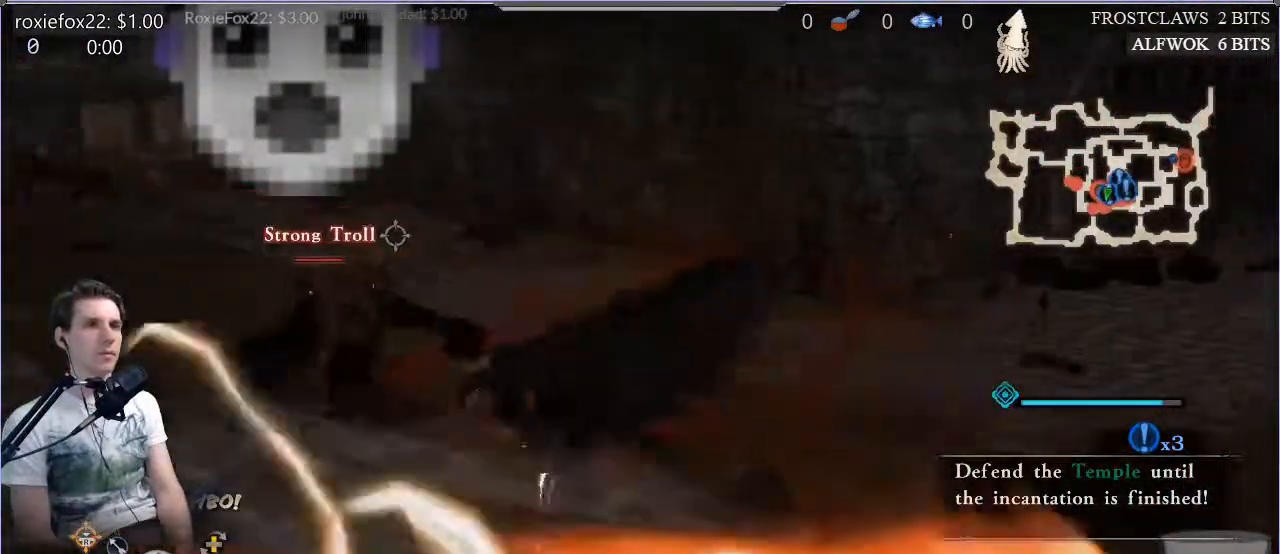
{"buttons": [], "left_stick": "left", "right_stick": "center", "events": [[50, "SQUARE", "up"], [83, "left_stick", "up"], [117, "SQUARE", "down"], [184, "left_stick", "up-left"], [217, "SQUARE", "up"], [284, "SQUARE", "down"], [284, "left_stick", "left"], [417, "SQUARE", "up"]]}
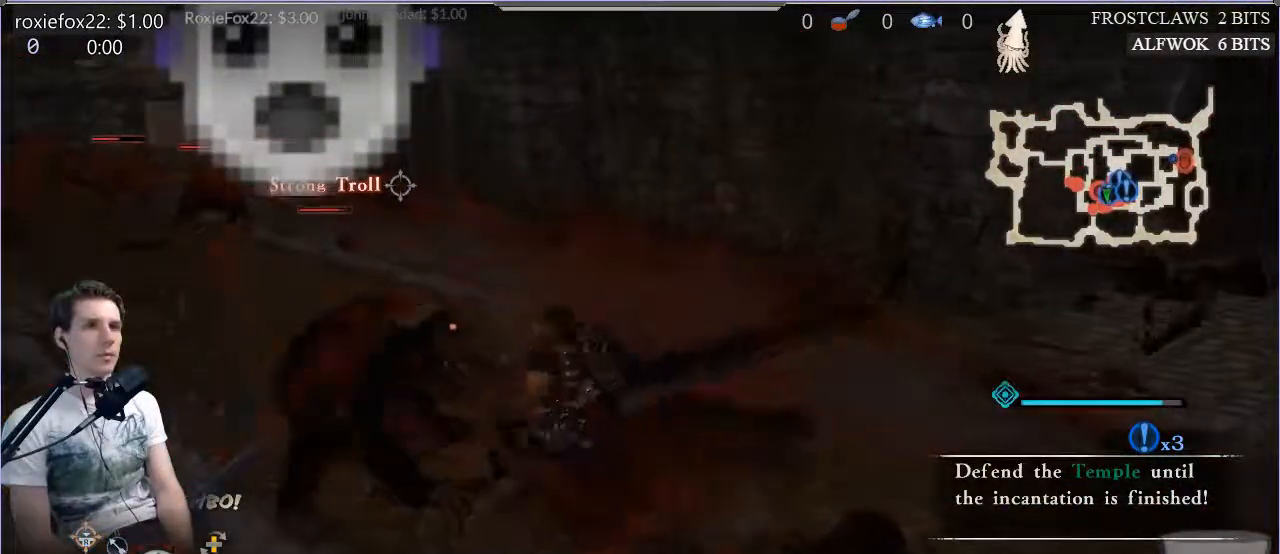
{"buttons": [], "left_stick": "left", "right_stick": "left", "events": [[200, "CROSS", "down"], [266, "CROSS", "up"], [433, "right_stick", "left"]]}
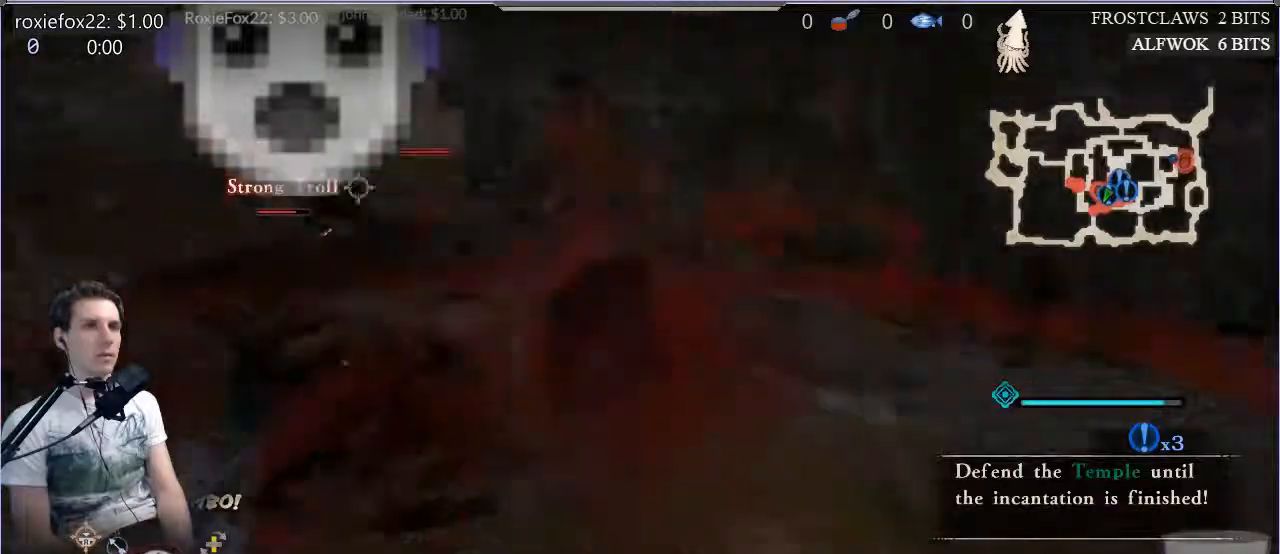
{"buttons": [], "left_stick": "left", "right_stick": "left", "events": []}
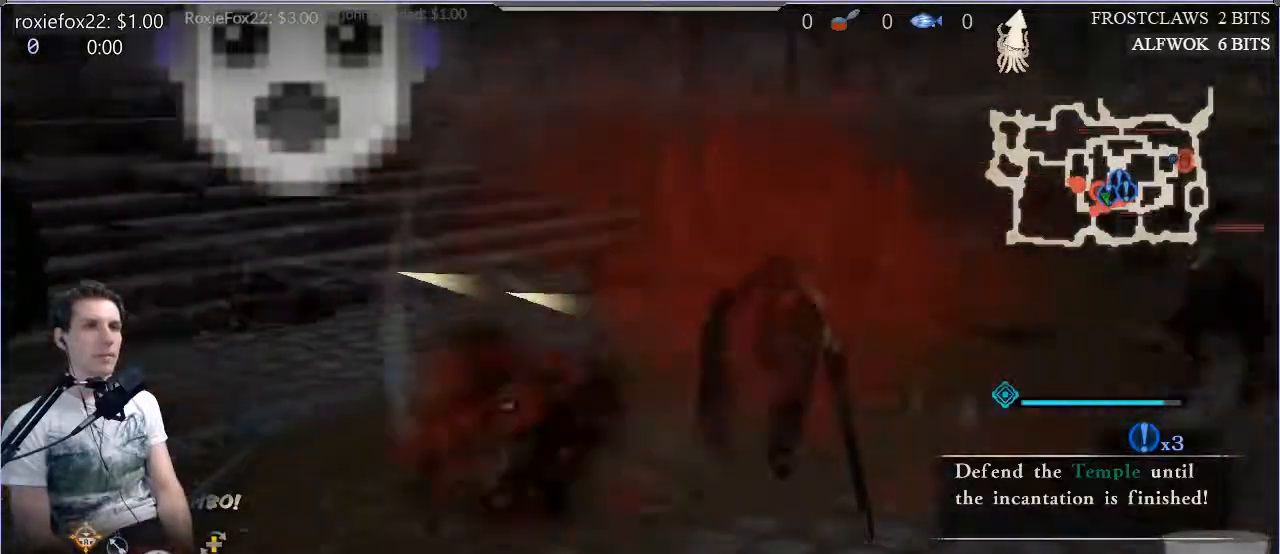
{"buttons": [], "left_stick": "left", "right_stick": "left", "events": [[50, "left_stick", "center"], [117, "left_stick", "left"], [317, "R1", "down"], [350, "L1", "down"], [484, "L1", "up"], [484, "R1", "up"]]}